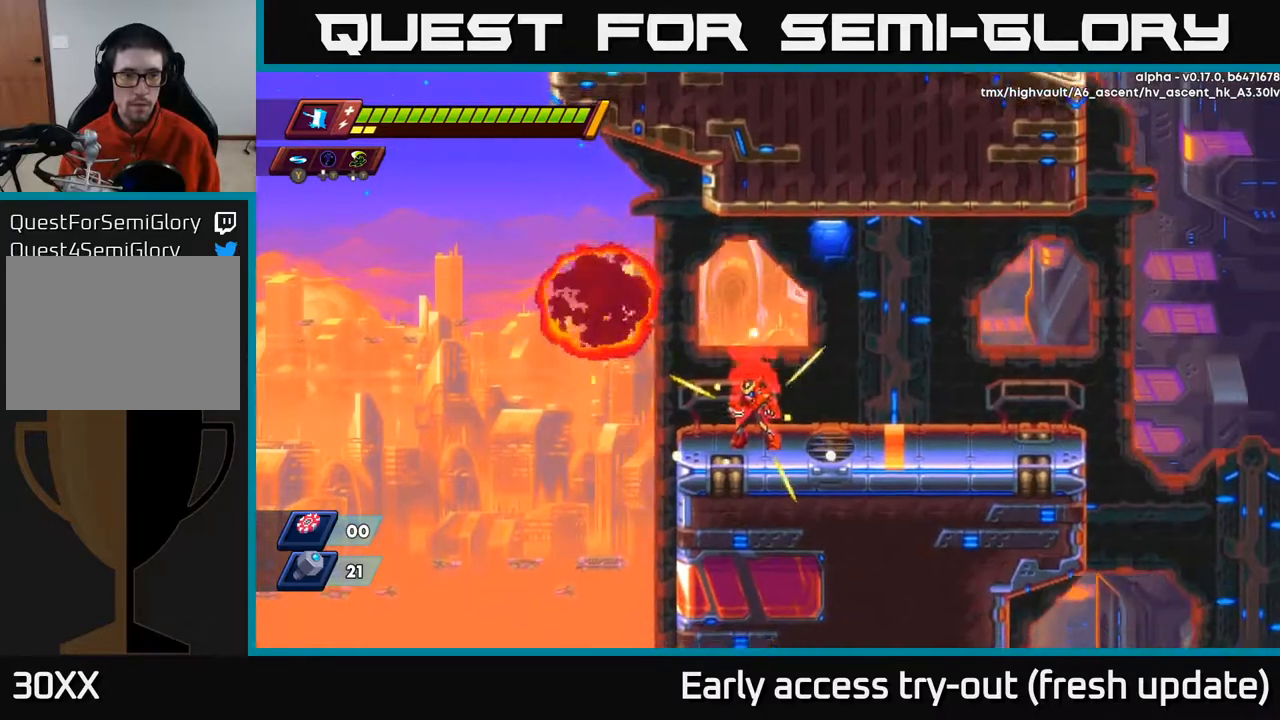
Gameplay with a controller (Xbox layout); each line is a JSON object with the inputs held at the frame after it. "events" lists button and stick changes between this image and that frame as [ms after this image, input, new state], when the widget could be followed in between.
{"buttons": ["A", "R2", "DPAD_LEFT"], "left_stick": "center", "right_stick": "center", "events": [[167, "DPAD_LEFT", "down"], [267, "R2", "down"], [283, "A", "down"]]}
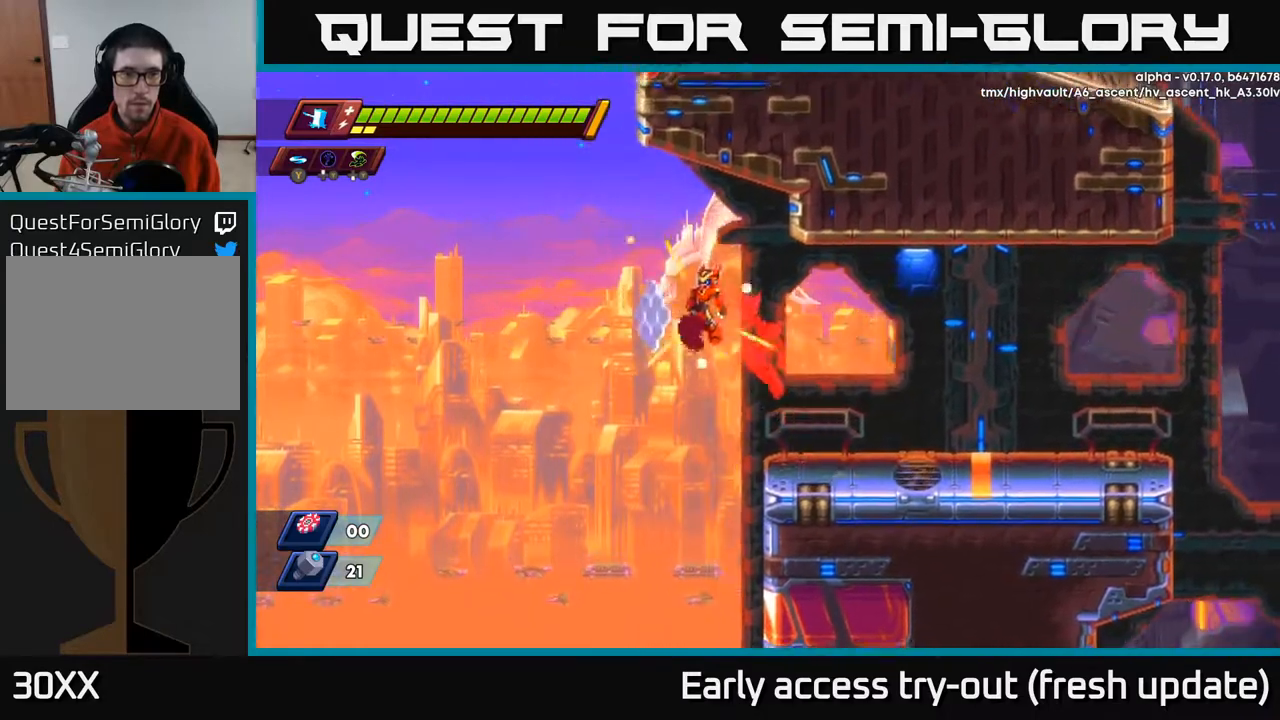
{"buttons": ["A", "DPAD_UP"], "left_stick": "center", "right_stick": "center", "events": [[33, "A", "up"], [83, "DPAD_UP", "down"], [100, "R2", "up"], [117, "A", "down"], [333, "A", "up"], [367, "DPAD_LEFT", "up"], [400, "A", "down"]]}
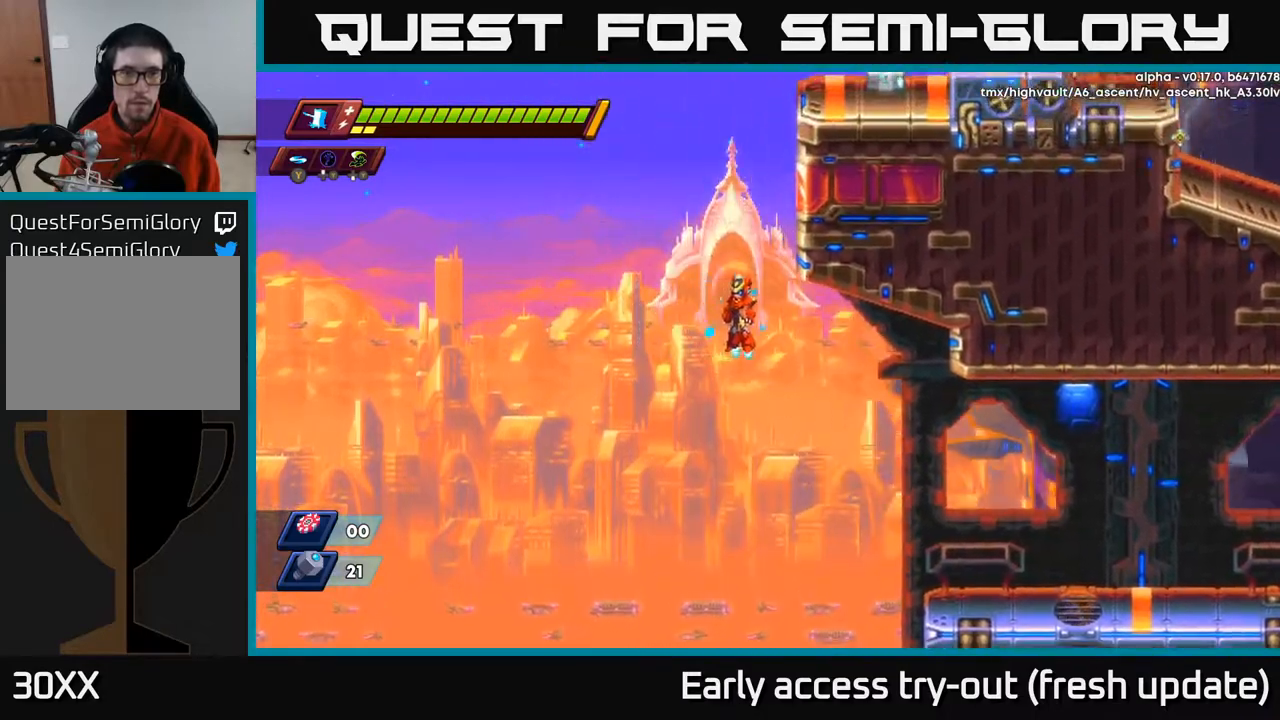
{"buttons": ["DPAD_UP", "DPAD_RIGHT"], "left_stick": "center", "right_stick": "center", "events": [[133, "A", "up"], [367, "DPAD_RIGHT", "down"]]}
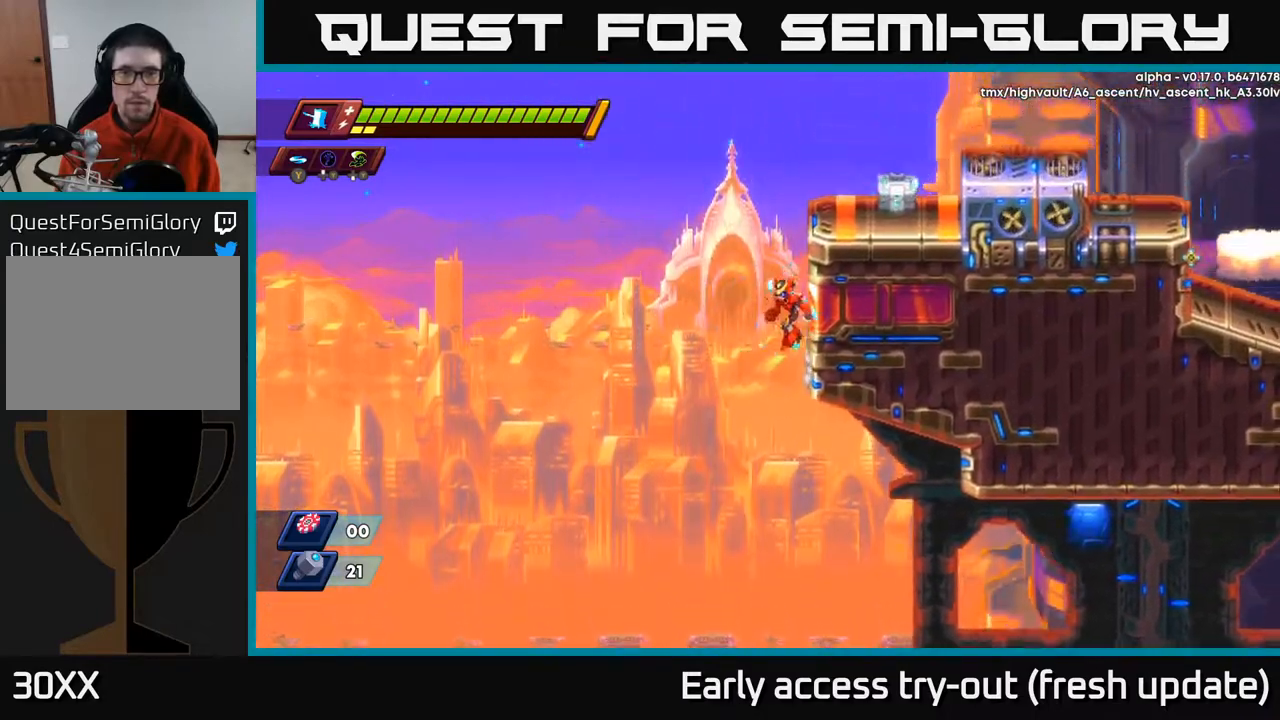
{"buttons": ["X"], "left_stick": "center", "right_stick": "center", "events": [[67, "A", "down"], [183, "DPAD_UP", "up"], [333, "A", "up"], [450, "X", "down"], [483, "DPAD_RIGHT", "up"]]}
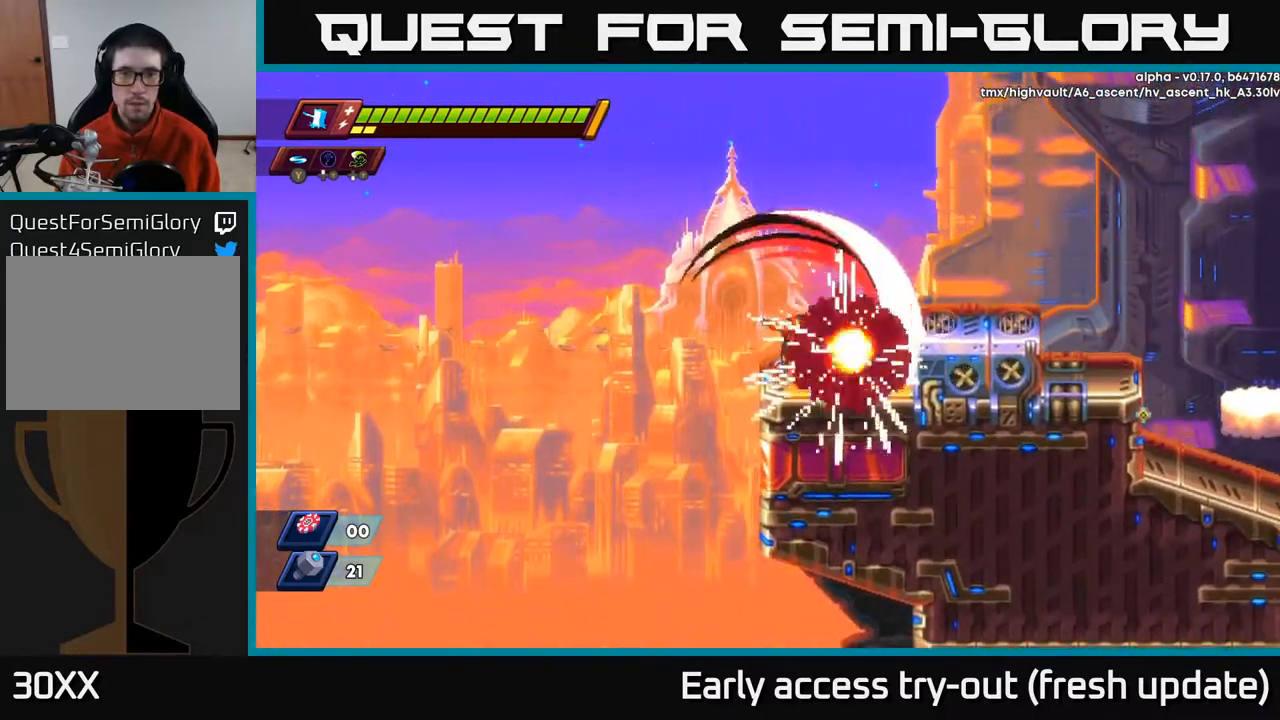
{"buttons": ["A", "R2", "DPAD_RIGHT"], "left_stick": "center", "right_stick": "center", "events": [[50, "X", "up"], [267, "DPAD_RIGHT", "down"], [333, "R2", "down"], [350, "A", "down"]]}
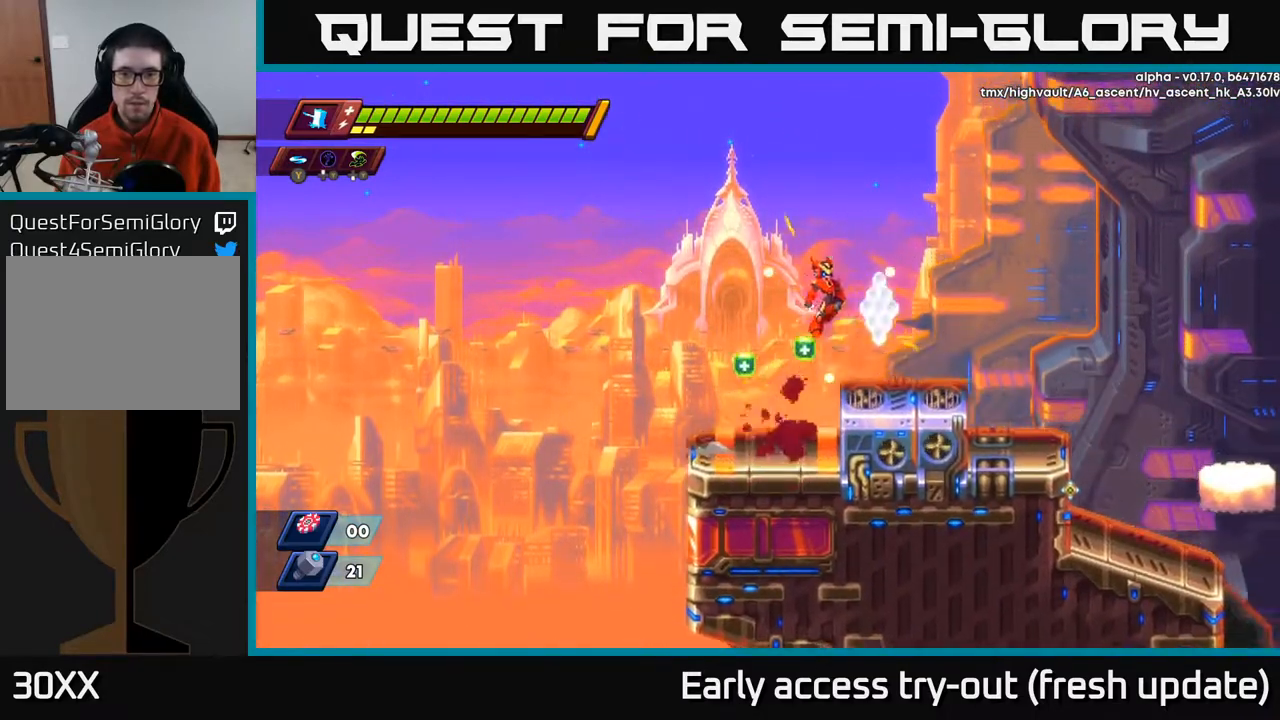
{"buttons": ["DPAD_RIGHT"], "left_stick": "center", "right_stick": "center", "events": [[33, "A", "up"], [33, "R2", "up"], [150, "DPAD_RIGHT", "up"], [200, "DPAD_LEFT", "down"], [400, "DPAD_LEFT", "up"], [450, "DPAD_RIGHT", "down"]]}
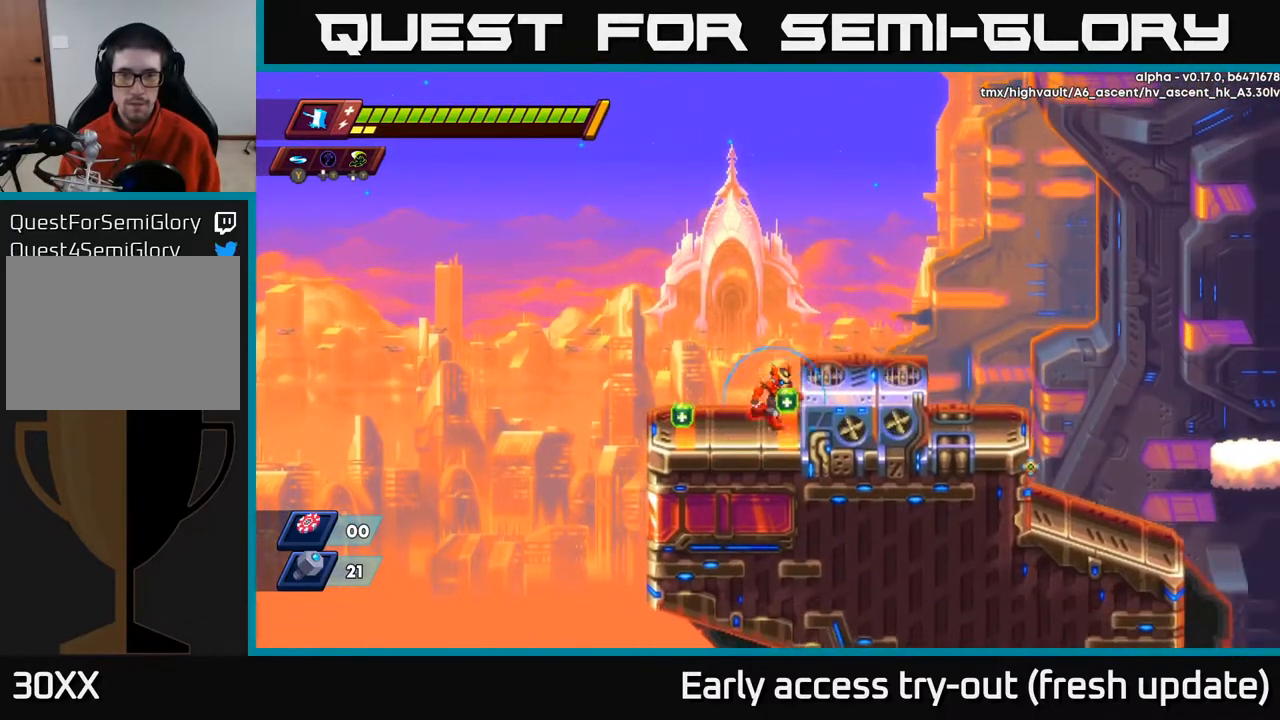
{"buttons": ["DPAD_RIGHT"], "left_stick": "center", "right_stick": "center", "events": [[83, "A", "down"], [100, "R2", "down"], [233, "A", "up"], [233, "R2", "up"]]}
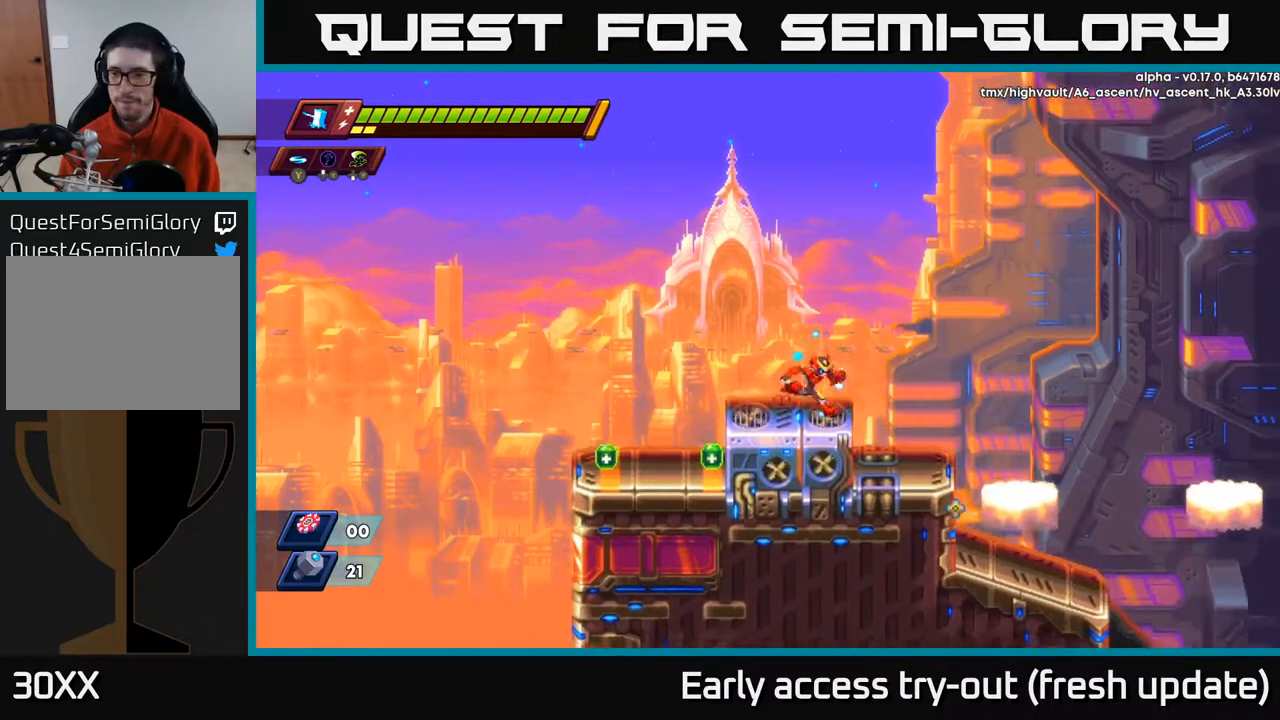
{"buttons": ["DPAD_RIGHT"], "left_stick": "center", "right_stick": "center", "events": [[100, "R2", "down"], [150, "A", "down"], [333, "A", "up"], [383, "R2", "up"]]}
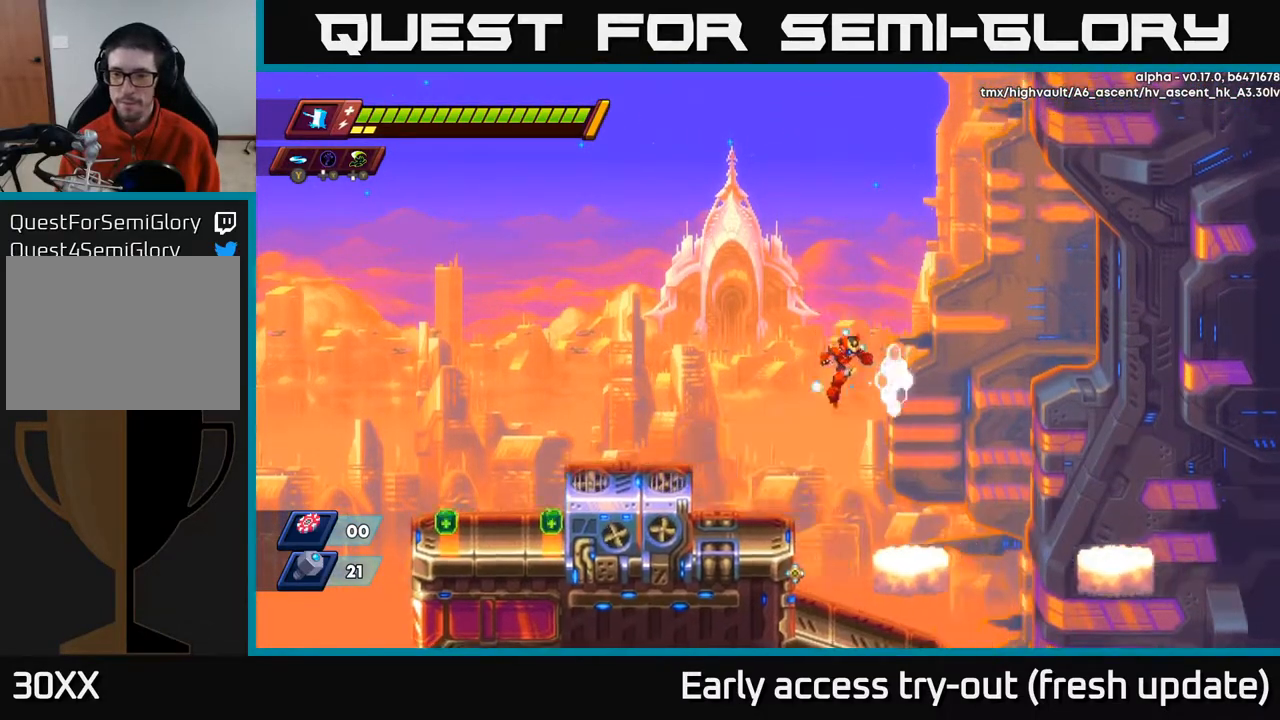
{"buttons": ["A", "R2", "DPAD_RIGHT"], "left_stick": "center", "right_stick": "center", "events": [[450, "R2", "down"], [467, "A", "down"]]}
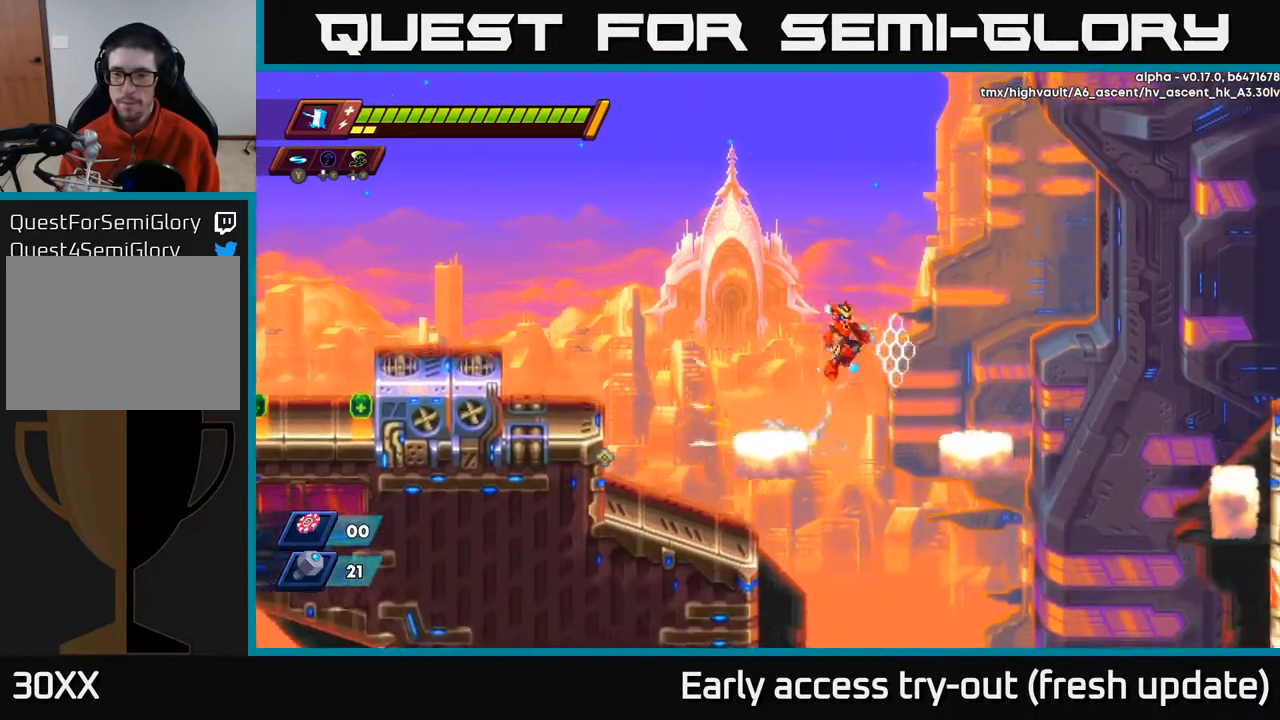
{"buttons": ["DPAD_RIGHT"], "left_stick": "center", "right_stick": "center", "events": [[183, "A", "up"], [200, "R2", "up"]]}
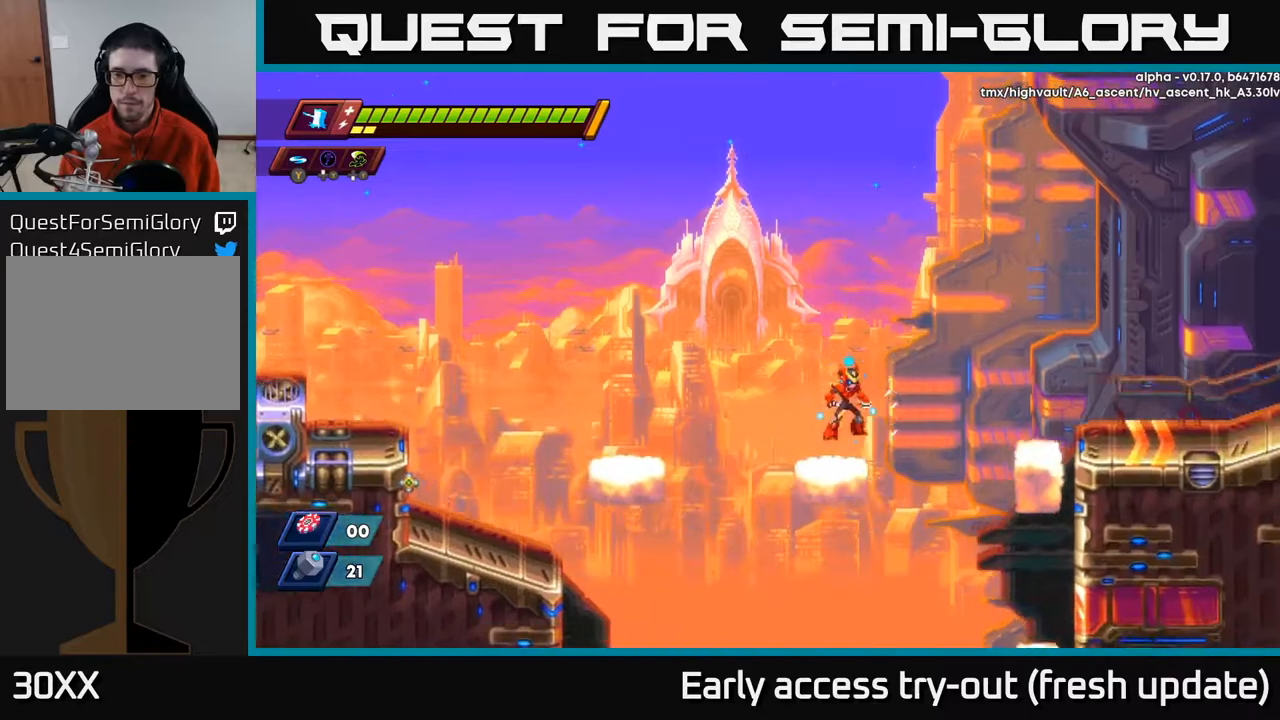
{"buttons": ["DPAD_RIGHT"], "left_stick": "center", "right_stick": "center", "events": [[17, "R2", "down"], [33, "A", "down"], [283, "A", "up"], [367, "R2", "up"]]}
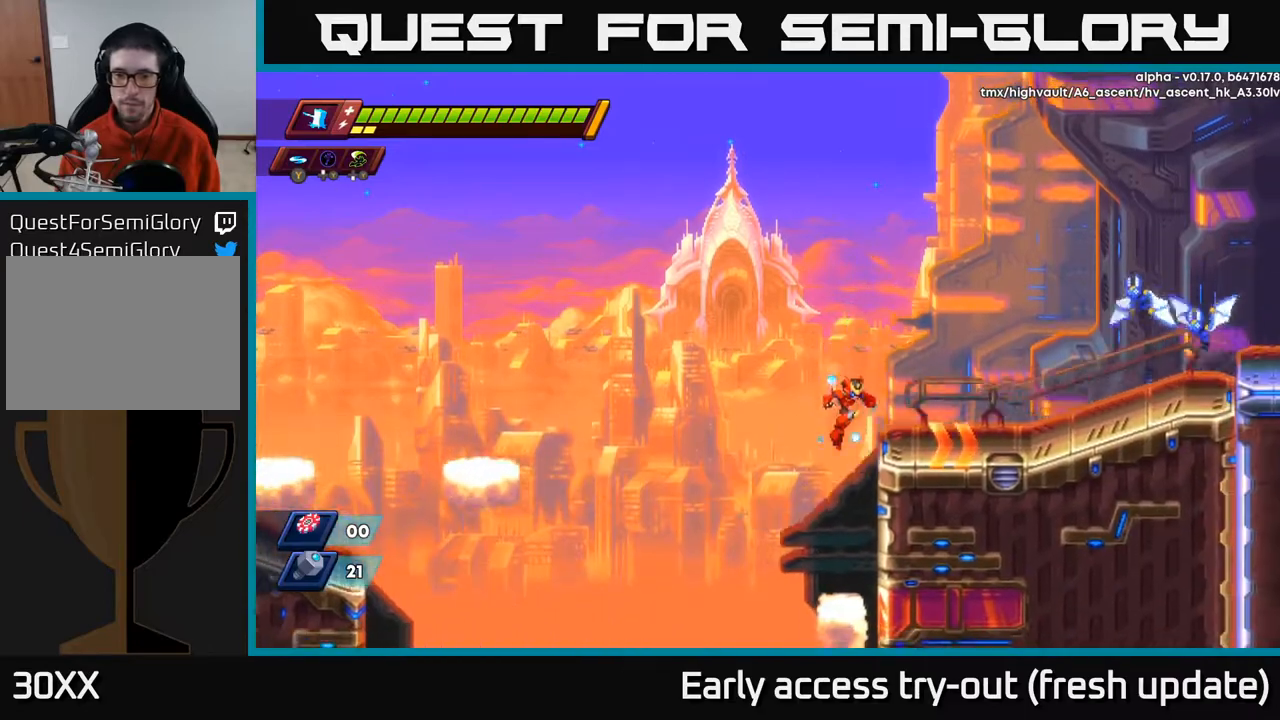
{"buttons": ["A", "R2", "DPAD_RIGHT"], "left_stick": "center", "right_stick": "center", "events": [[83, "A", "down"], [83, "R2", "down"], [317, "A", "up"], [317, "R2", "up"], [400, "A", "down"], [417, "R2", "down"]]}
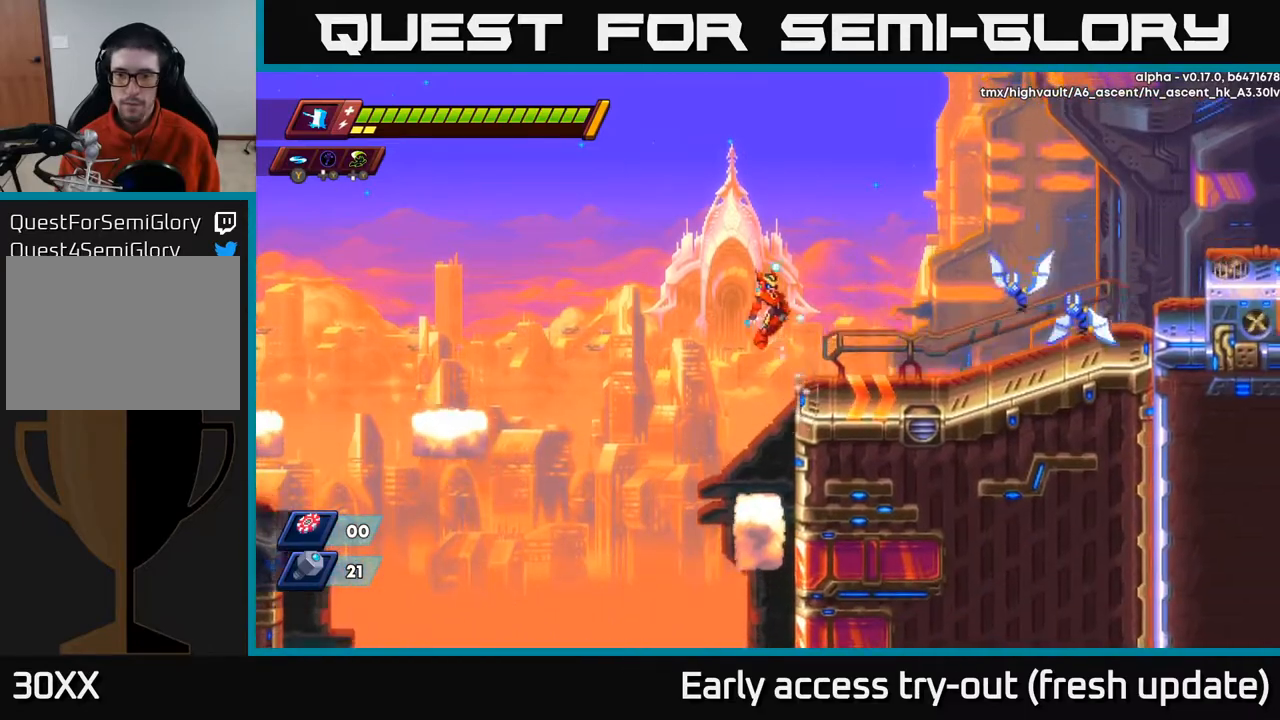
{"buttons": ["DPAD_RIGHT"], "left_stick": "center", "right_stick": "center", "events": [[233, "R2", "up"], [250, "A", "up"], [267, "X", "down"], [383, "X", "up"]]}
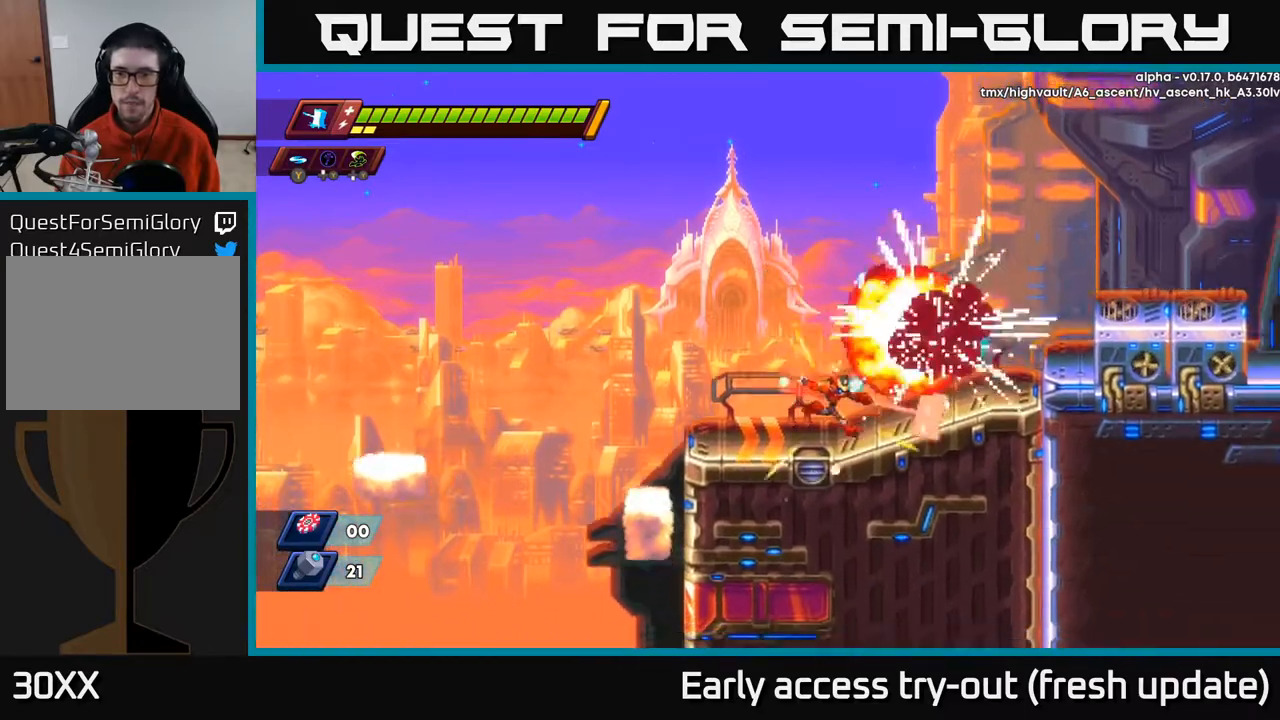
{"buttons": ["A", "R2", "DPAD_RIGHT"], "left_stick": "center", "right_stick": "center", "events": [[167, "R2", "down"], [217, "A", "down"]]}
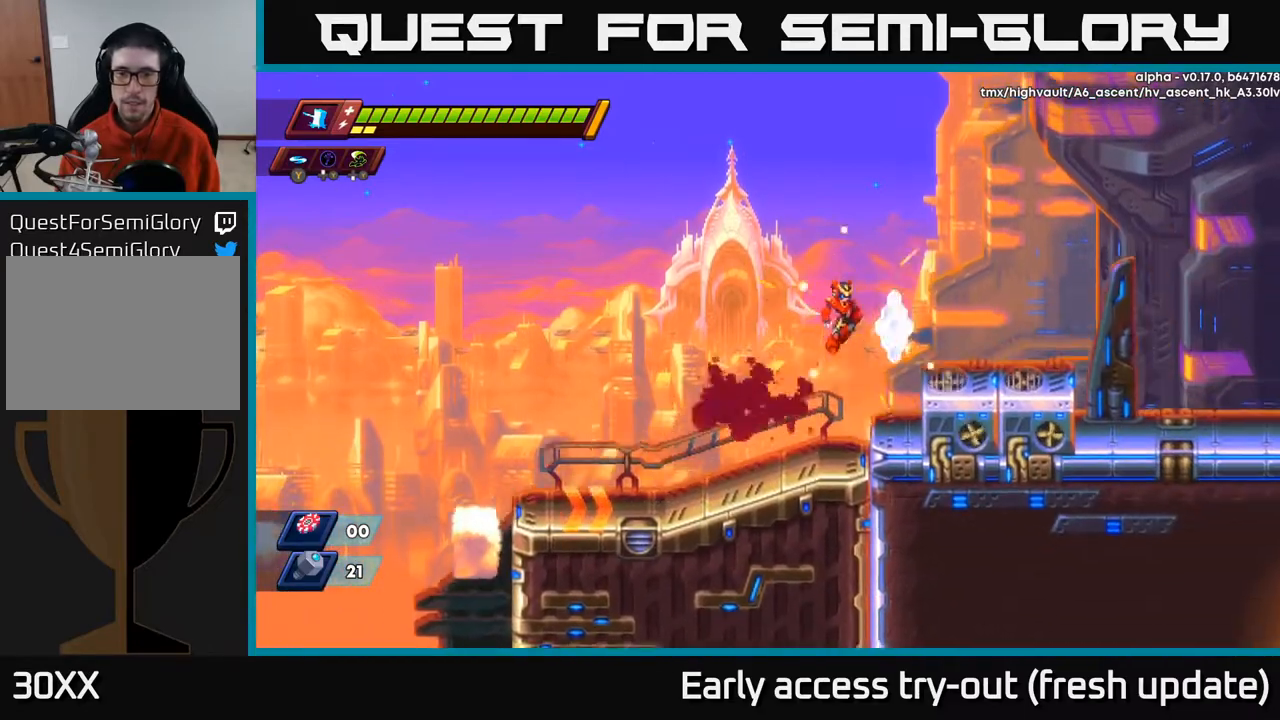
{"buttons": ["DPAD_RIGHT"], "left_stick": "center", "right_stick": "center", "events": [[83, "A", "up"], [83, "R2", "up"], [217, "R2", "down"], [267, "A", "down"], [417, "R2", "up"], [433, "A", "up"]]}
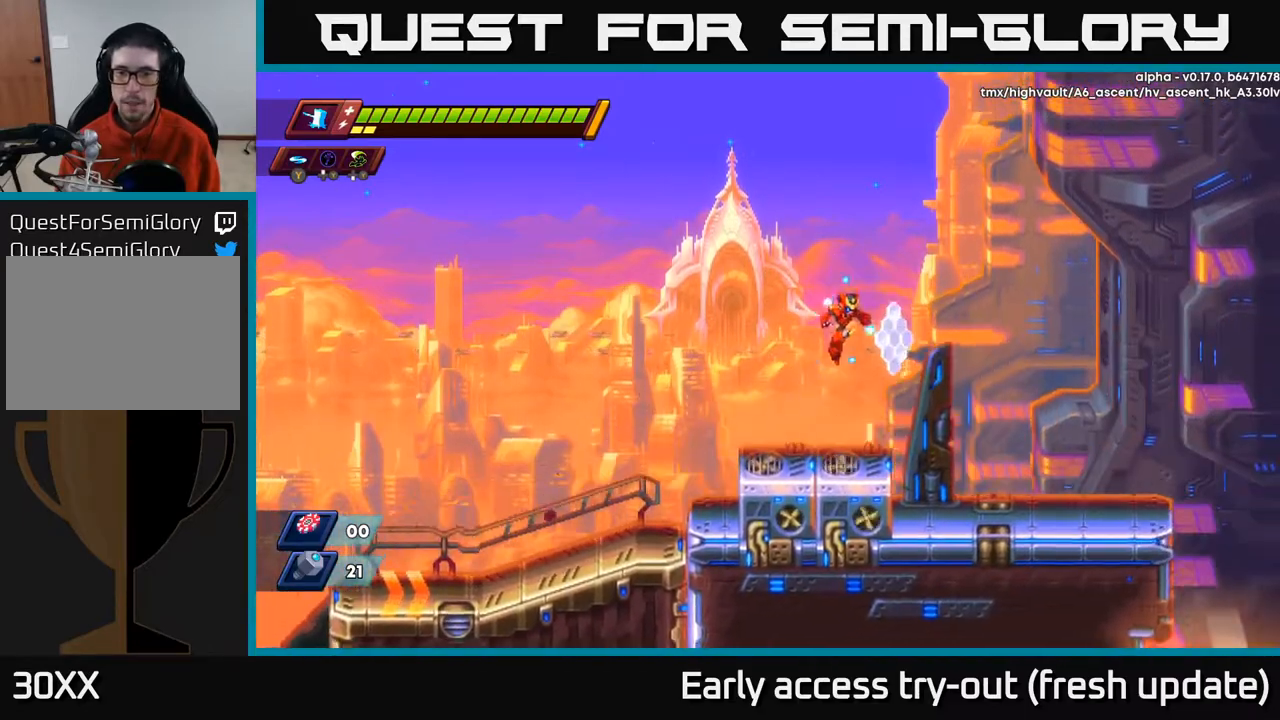
{"buttons": ["R2", "DPAD_RIGHT"], "left_stick": "center", "right_stick": "center", "events": [[500, "R2", "down"]]}
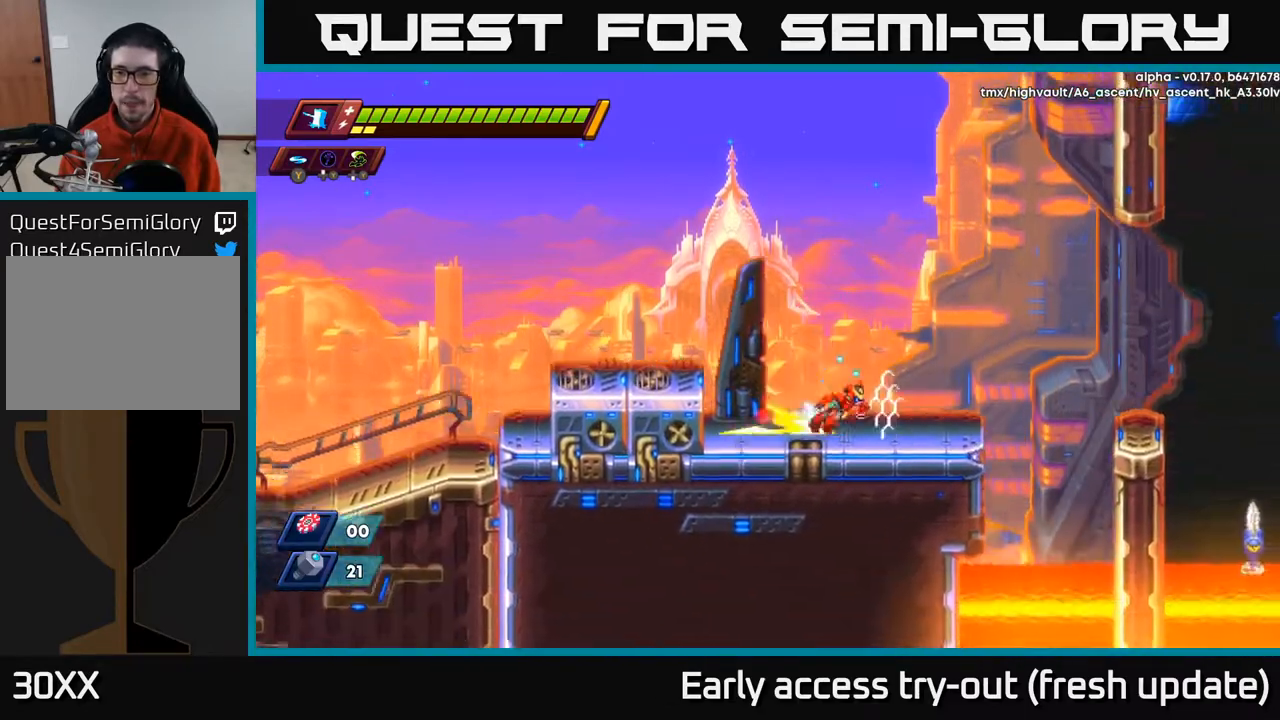
{"buttons": ["DPAD_RIGHT"], "left_stick": "center", "right_stick": "center", "events": [[217, "A", "down"], [367, "A", "up"], [400, "R2", "up"]]}
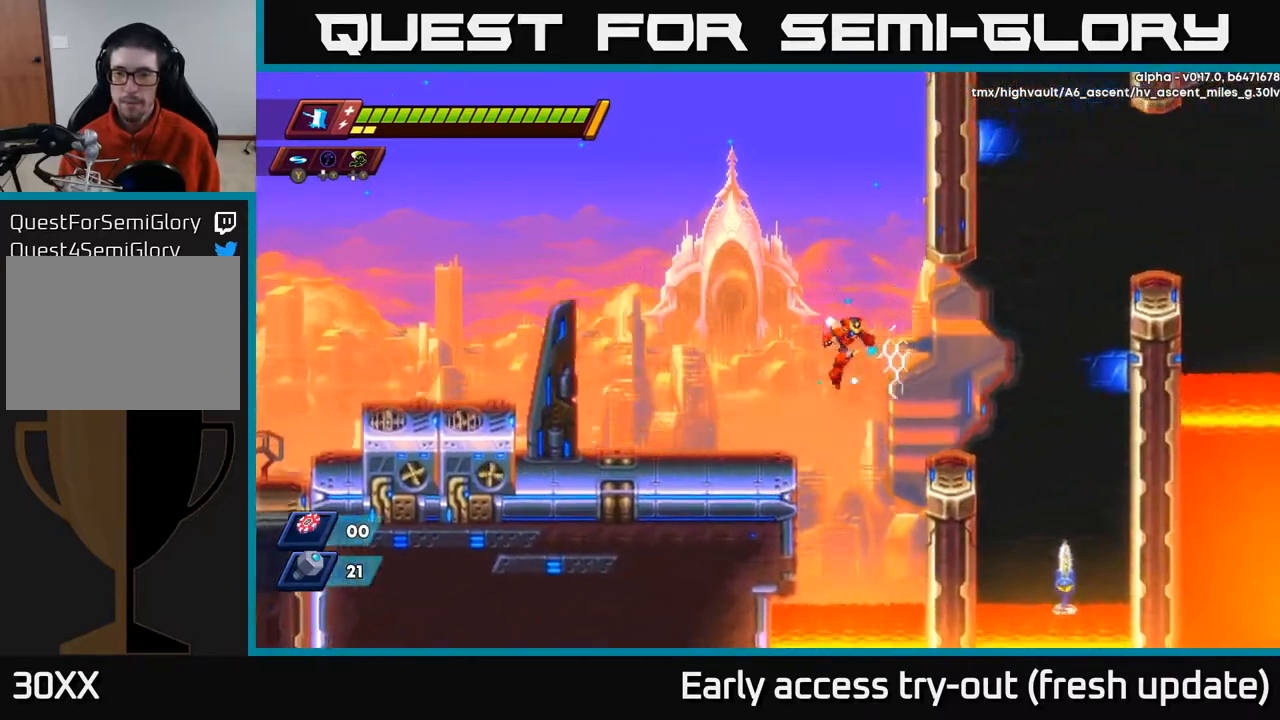
{"buttons": ["A", "R2", "DPAD_RIGHT"], "left_stick": "center", "right_stick": "center", "events": [[317, "R2", "down"], [350, "A", "down"]]}
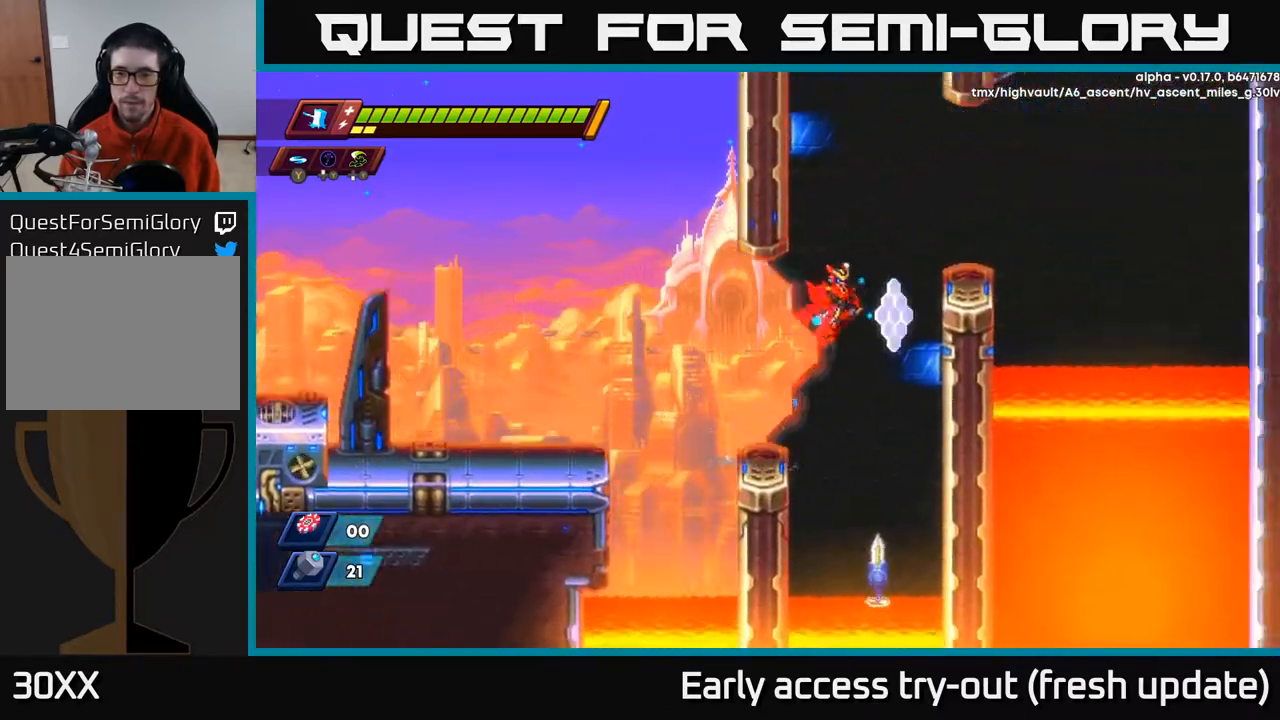
{"buttons": ["A", "R2", "DPAD_LEFT"], "left_stick": "center", "right_stick": "center", "events": [[200, "A", "up"], [283, "R2", "up"], [333, "A", "down"], [333, "DPAD_RIGHT", "up"], [333, "R2", "down"], [350, "DPAD_LEFT", "down"]]}
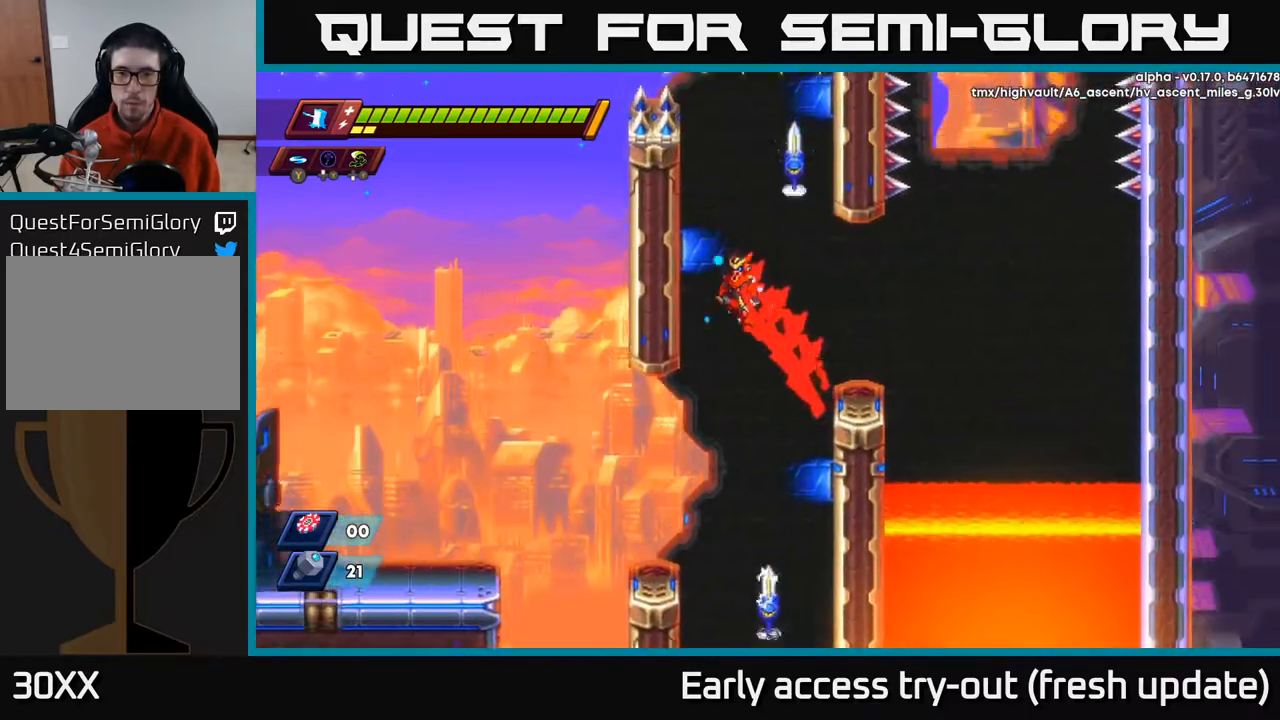
{"buttons": ["DPAD_LEFT"], "left_stick": "center", "right_stick": "center", "events": [[133, "A", "up"], [167, "R2", "up"], [333, "X", "down"], [450, "X", "up"]]}
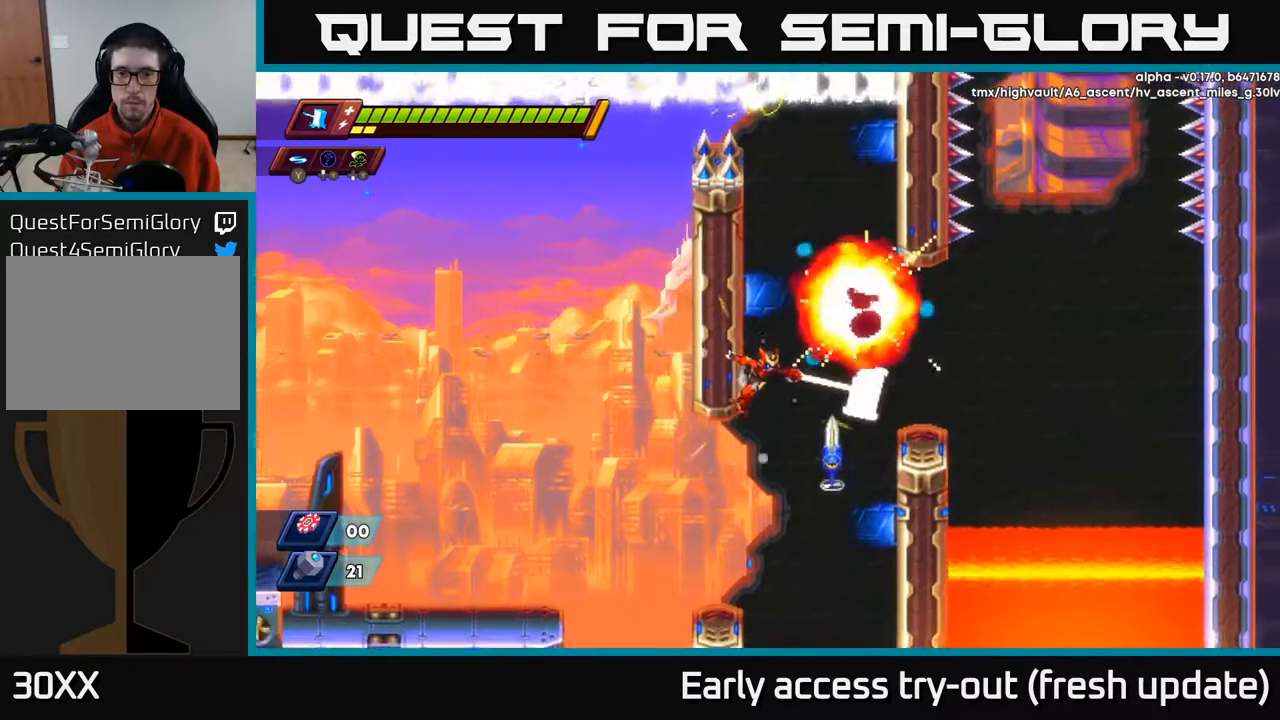
{"buttons": ["A", "R2", "DPAD_RIGHT"], "left_stick": "center", "right_stick": "center", "events": [[450, "DPAD_LEFT", "up"], [467, "A", "down"], [467, "R2", "down"], [483, "DPAD_RIGHT", "down"]]}
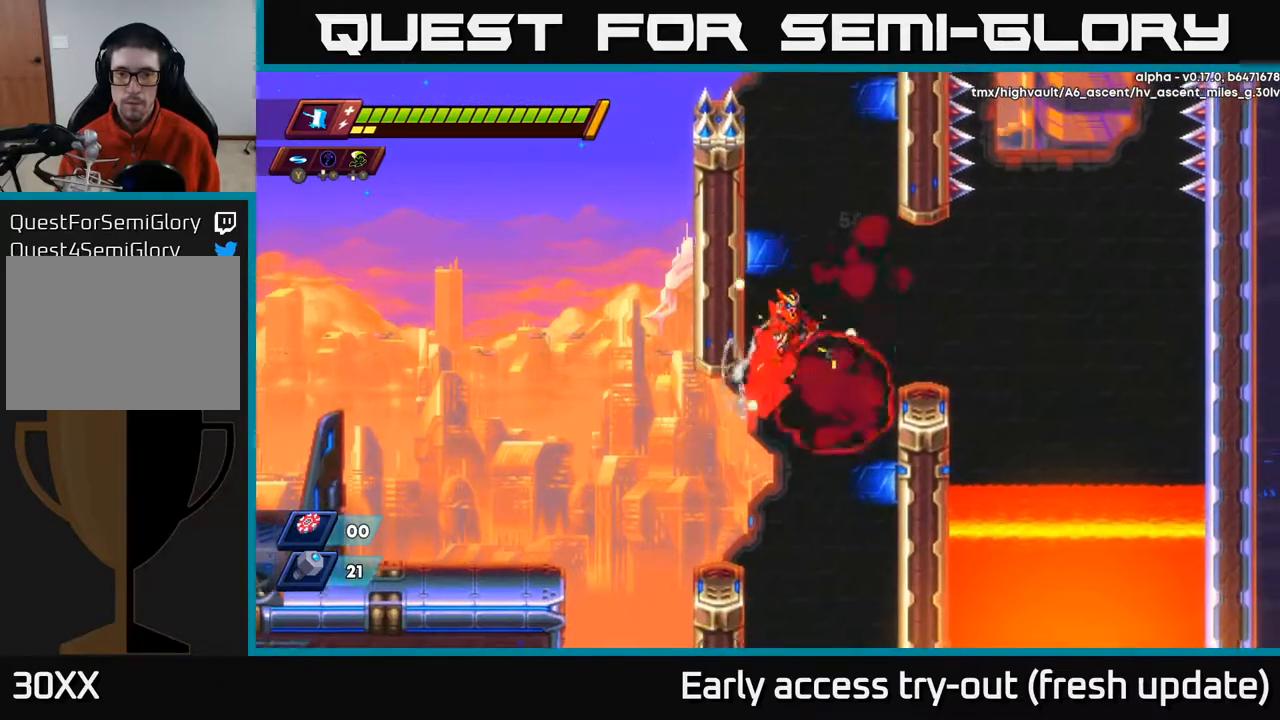
{"buttons": [], "left_stick": "center", "right_stick": "center", "events": [[200, "A", "up"], [233, "R2", "up"], [400, "DPAD_RIGHT", "up"]]}
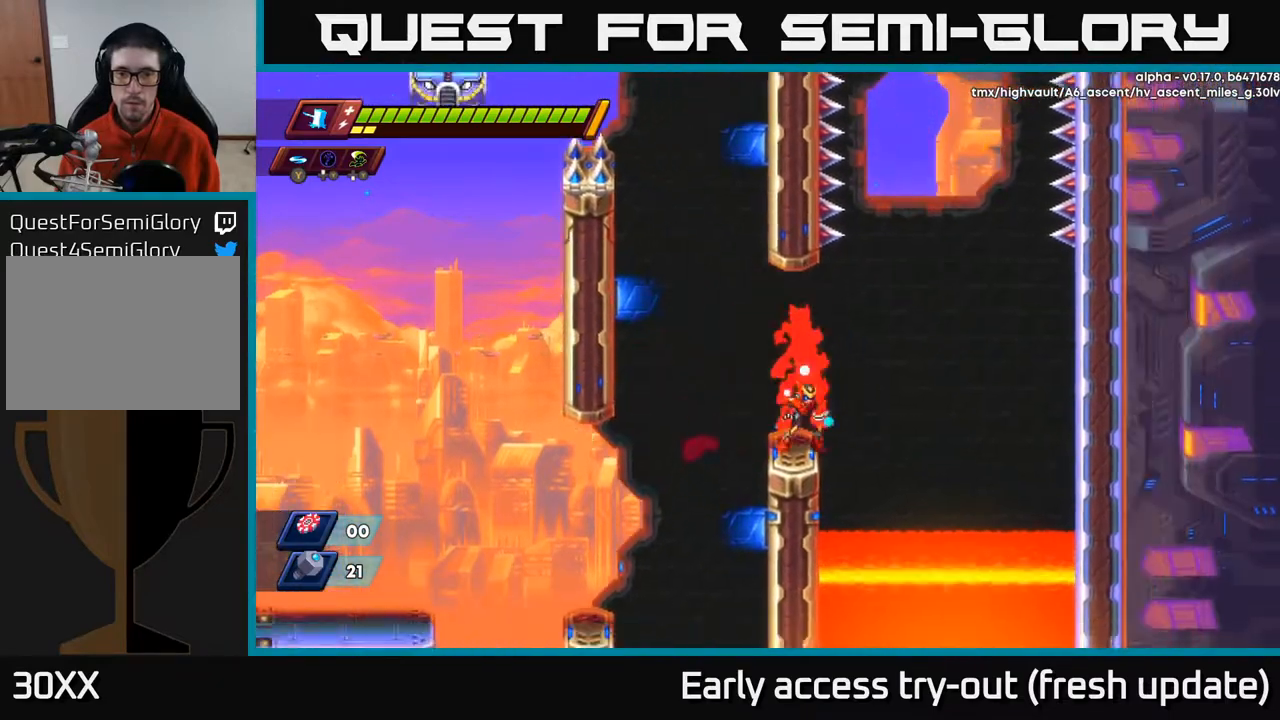
{"buttons": ["A", "R2", "DPAD_LEFT"], "left_stick": "center", "right_stick": "center", "events": [[83, "DPAD_LEFT", "down"], [150, "A", "down"], [150, "R2", "down"]]}
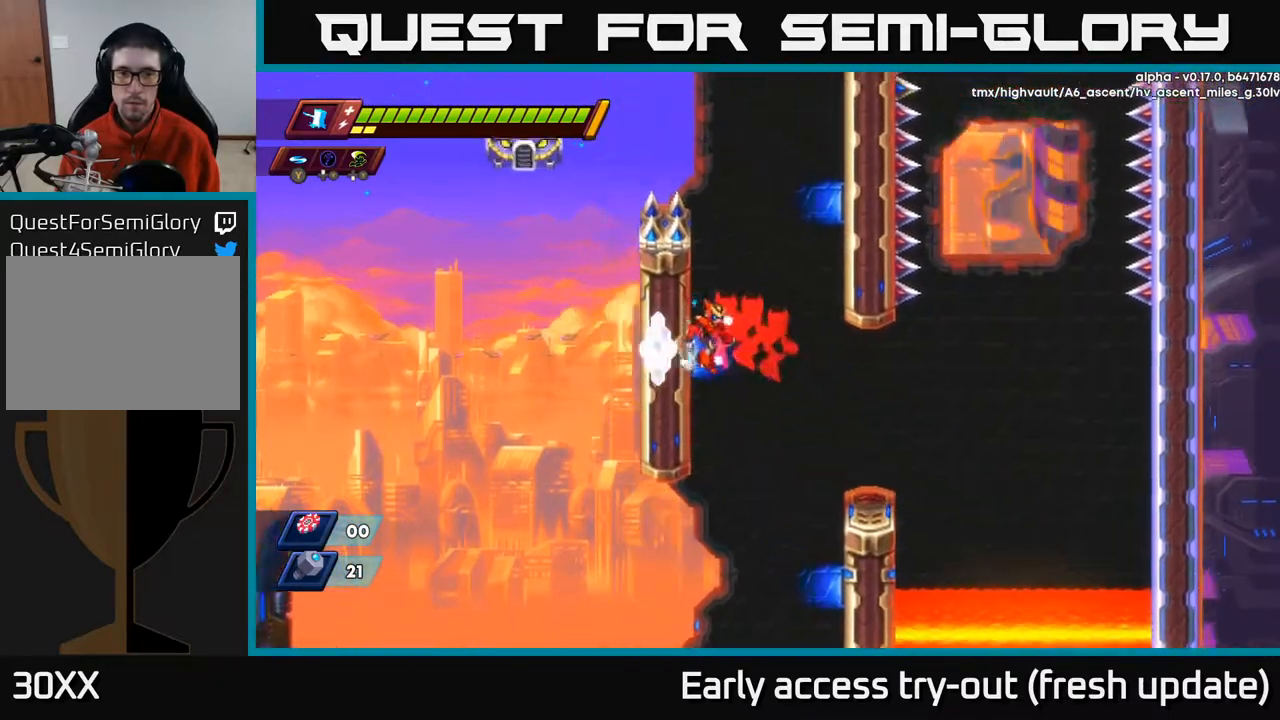
{"buttons": ["R2", "DPAD_RIGHT"], "left_stick": "center", "right_stick": "center", "events": [[17, "A", "up"], [100, "DPAD_LEFT", "up"], [117, "A", "down"], [150, "DPAD_RIGHT", "down"], [433, "A", "up"]]}
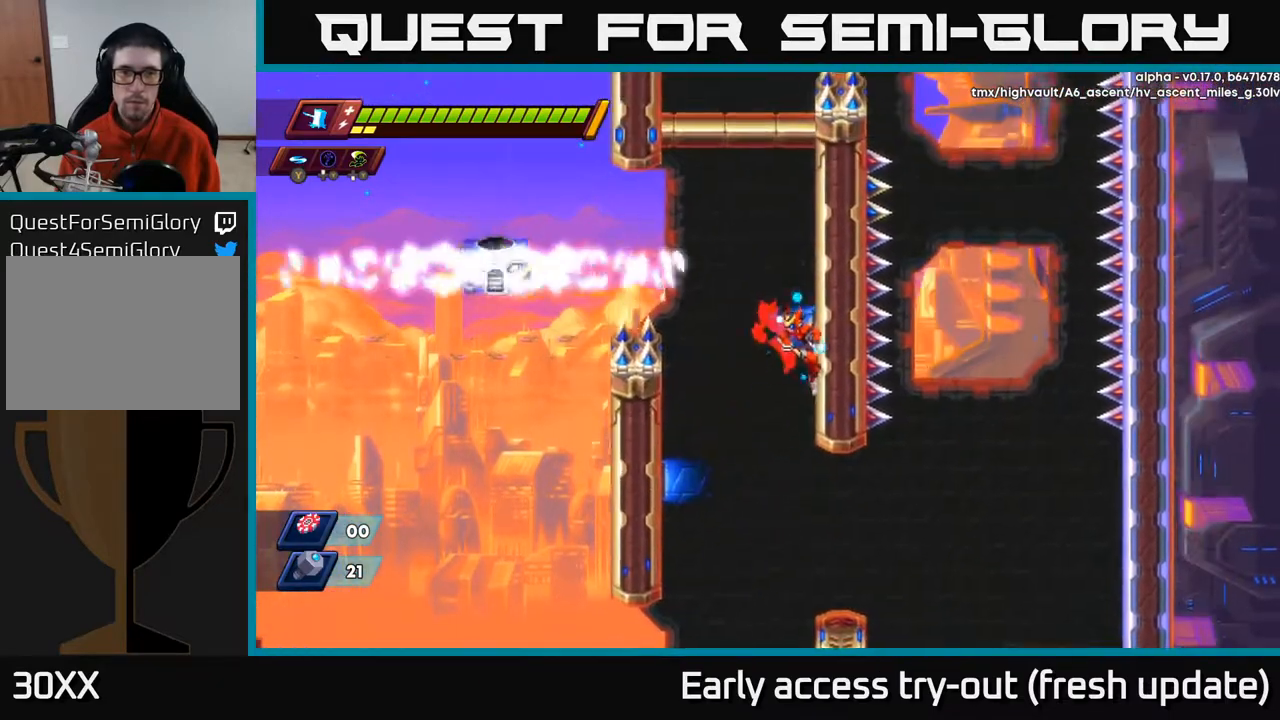
{"buttons": ["DPAD_RIGHT"], "left_stick": "center", "right_stick": "center", "events": [[333, "R2", "up"]]}
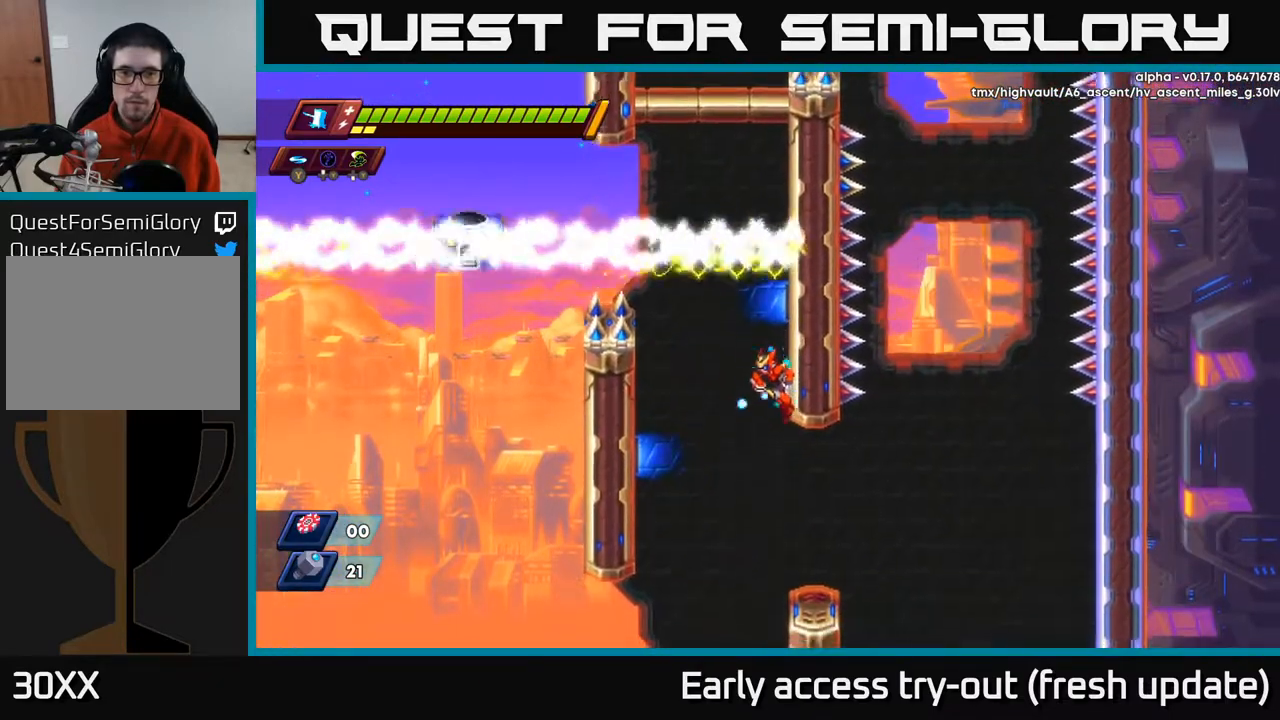
{"buttons": ["DPAD_RIGHT"], "left_stick": "center", "right_stick": "center", "events": [[133, "A", "down"], [200, "A", "up"]]}
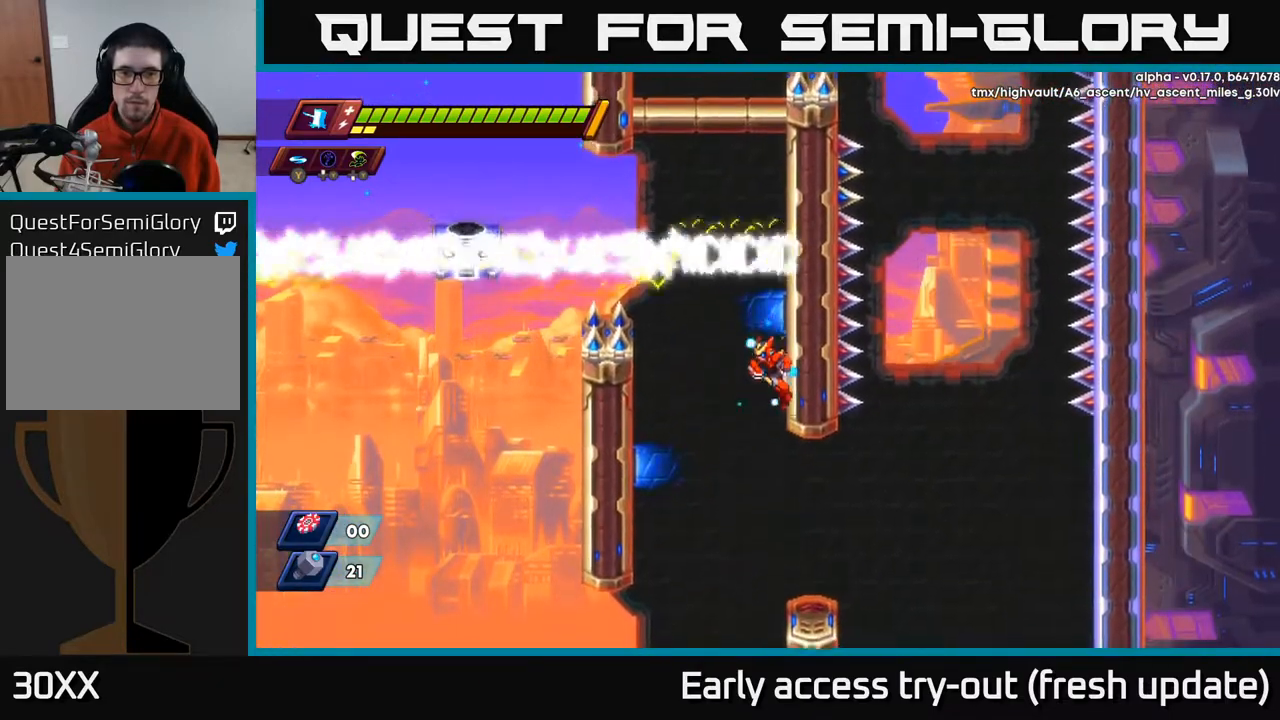
{"buttons": ["DPAD_LEFT"], "left_stick": "center", "right_stick": "center", "events": [[200, "A", "down"], [300, "A", "up"], [300, "DPAD_RIGHT", "up"], [333, "DPAD_LEFT", "down"]]}
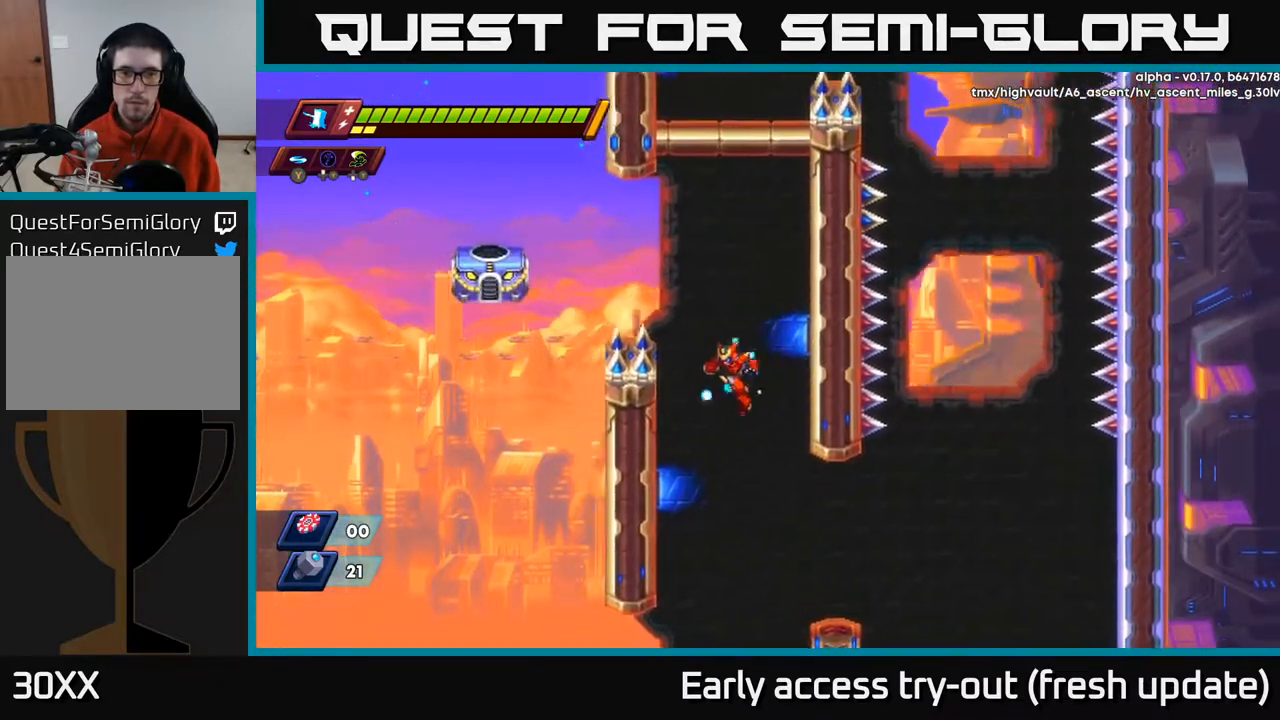
{"buttons": ["A", "R2", "DPAD_LEFT"], "left_stick": "center", "right_stick": "center", "events": [[350, "A", "down"], [350, "R2", "down"]]}
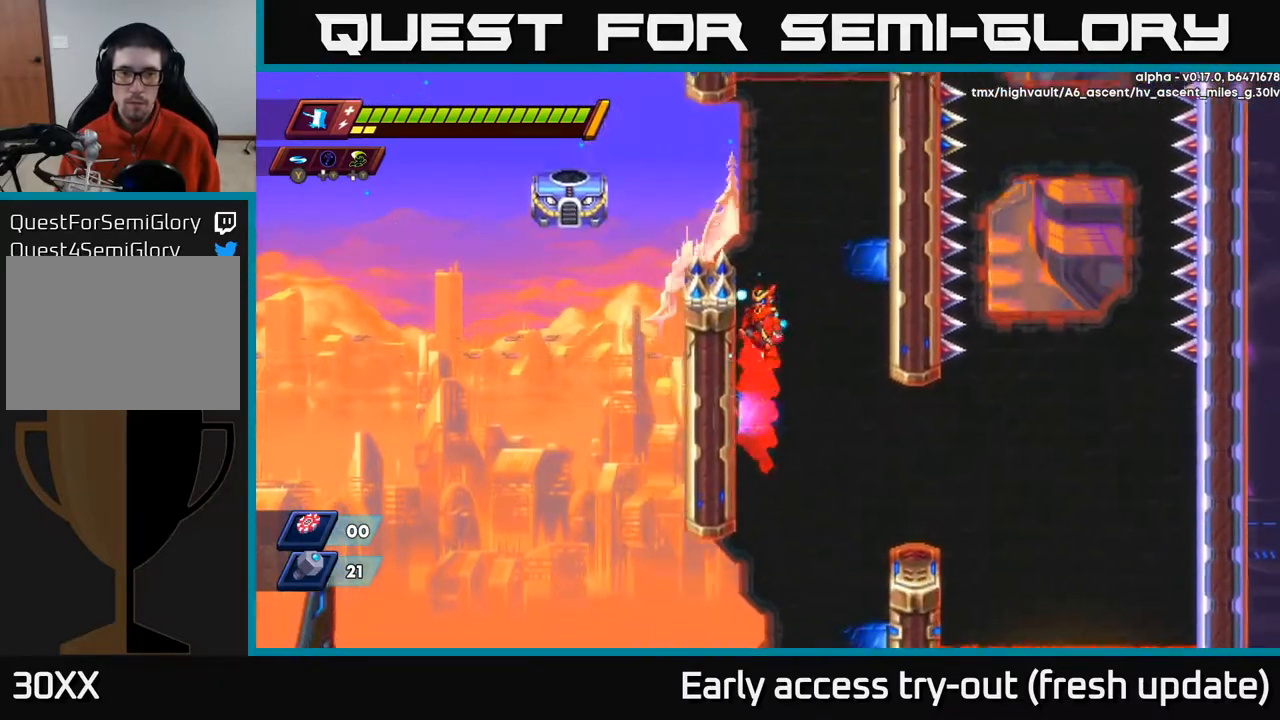
{"buttons": ["A", "DPAD_LEFT"], "left_stick": "center", "right_stick": "center", "events": [[17, "A", "up"], [17, "R2", "up"], [150, "A", "down"]]}
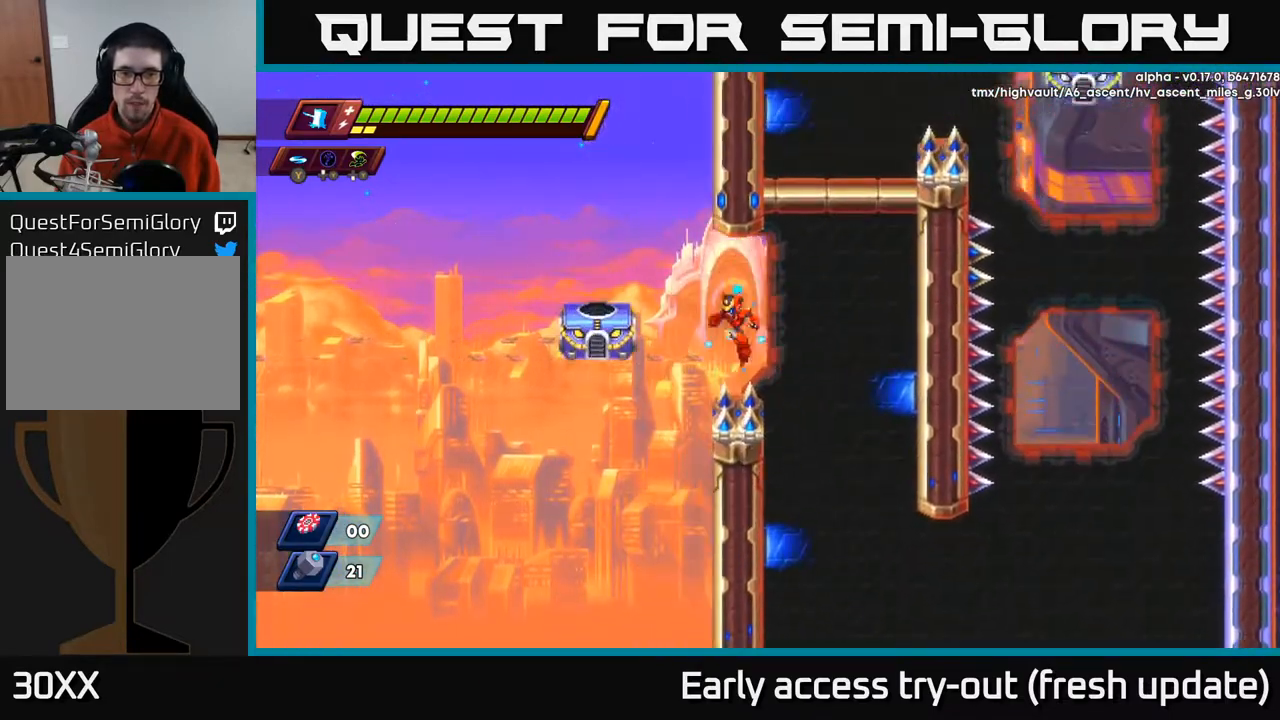
{"buttons": ["X"], "left_stick": "center", "right_stick": "center", "events": [[50, "A", "up"], [117, "A", "down"], [267, "A", "up"], [317, "DPAD_LEFT", "up"], [433, "X", "down"]]}